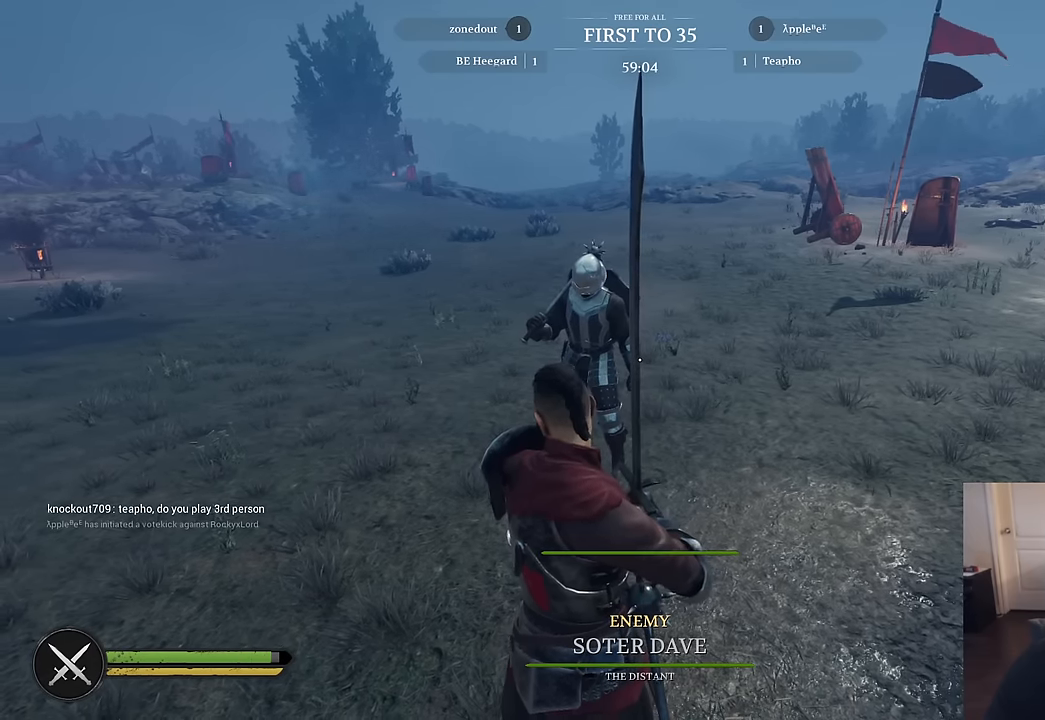
Gameplay with keyboard and mouse; each line is a JSON object with the keys and mouse buttons held at the frame after it. "events" lists presses ("down") and releases ("up") of "1", "2", "3", "4", "5", "a", "alt", "c", "caps_lock", "ctrl", "d", "e", "f", "g", "q", "r", "s", "shift", "space", "t", "tab", "v", "w", "x", "z", "mouse_left", "mouse_wheel" and "mouse_right" between this image and that frame as [ms after this image, input, new state], when the widget could be followed in between. "mouse_left", "mouse_wheel", "mouse_right" = the "left", "wheel", "right" buttons of the "mouse" list. No other keys are recorded. "wheel" means that the mouse wheel is clicked or scrolled. "mouse_move" is the direction in which the mouse moves at that frame (one of eight, or "still"), when it could be read.
{"keys": [], "mouse": [], "mouse_move": "still", "events": [[150, "a", "down"], [384, "a", "up"]]}
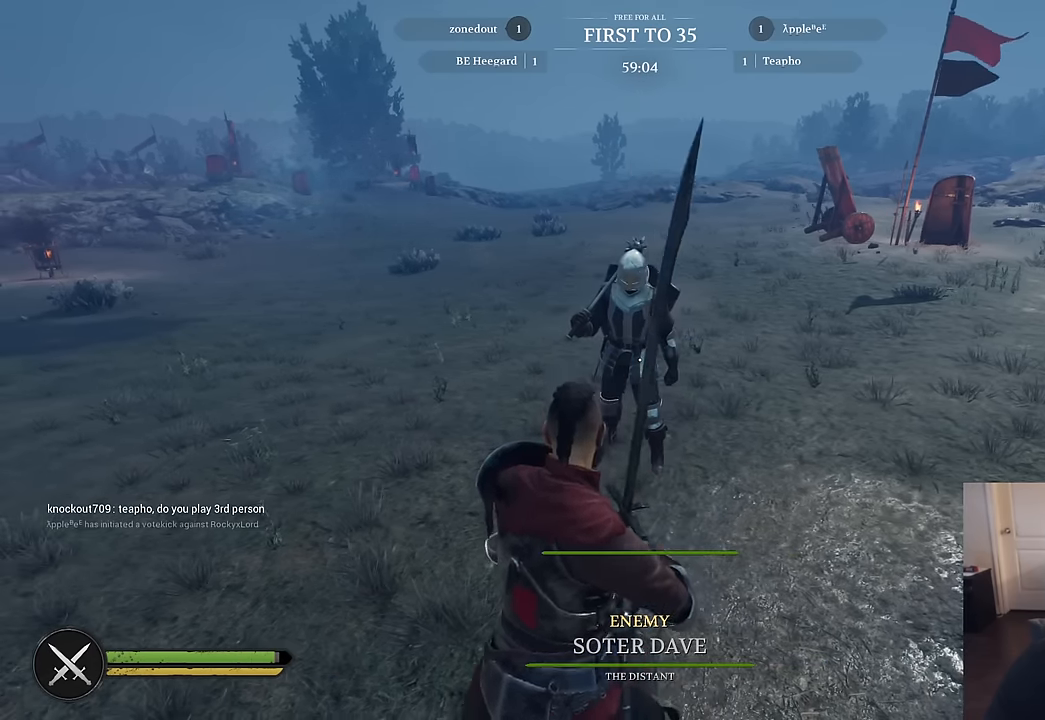
{"keys": [], "mouse": [], "mouse_move": "still", "events": []}
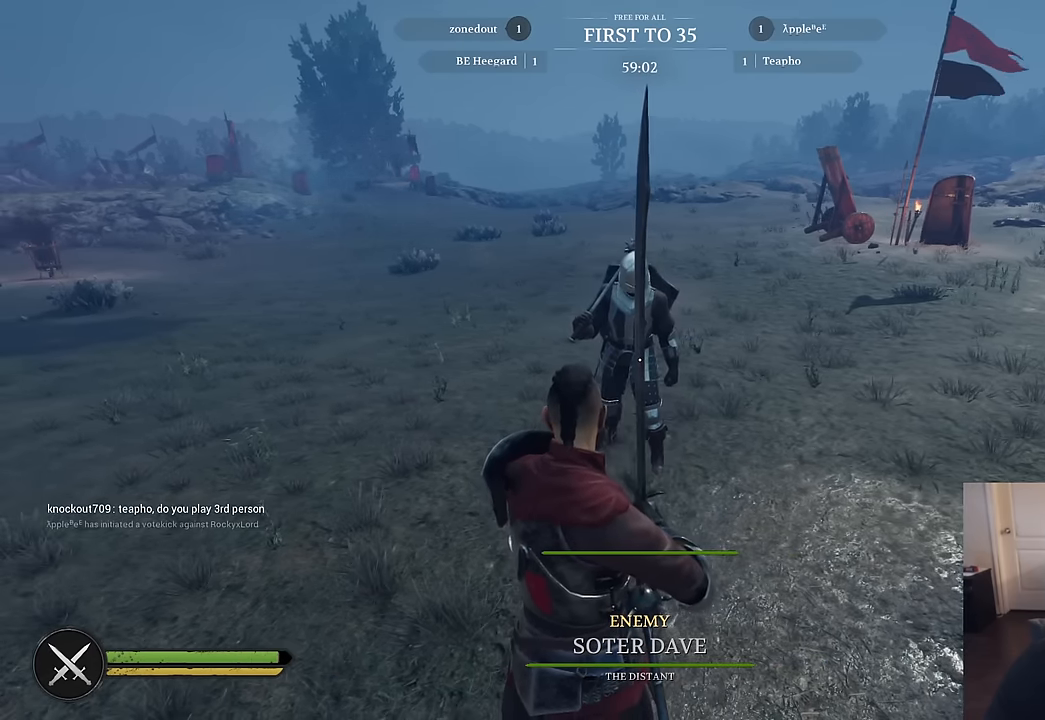
{"keys": ["w"], "mouse": [], "mouse_move": "down", "events": [[217, "w", "down"]]}
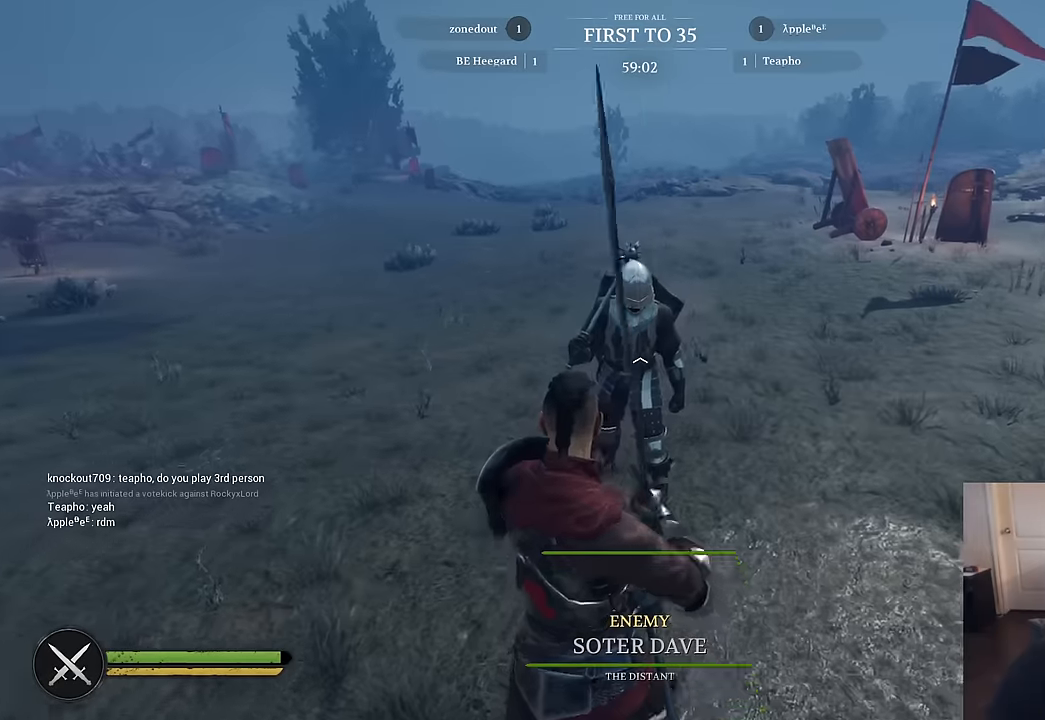
{"keys": [], "mouse": [], "mouse_move": "down-left", "events": [[334, "w", "up"]]}
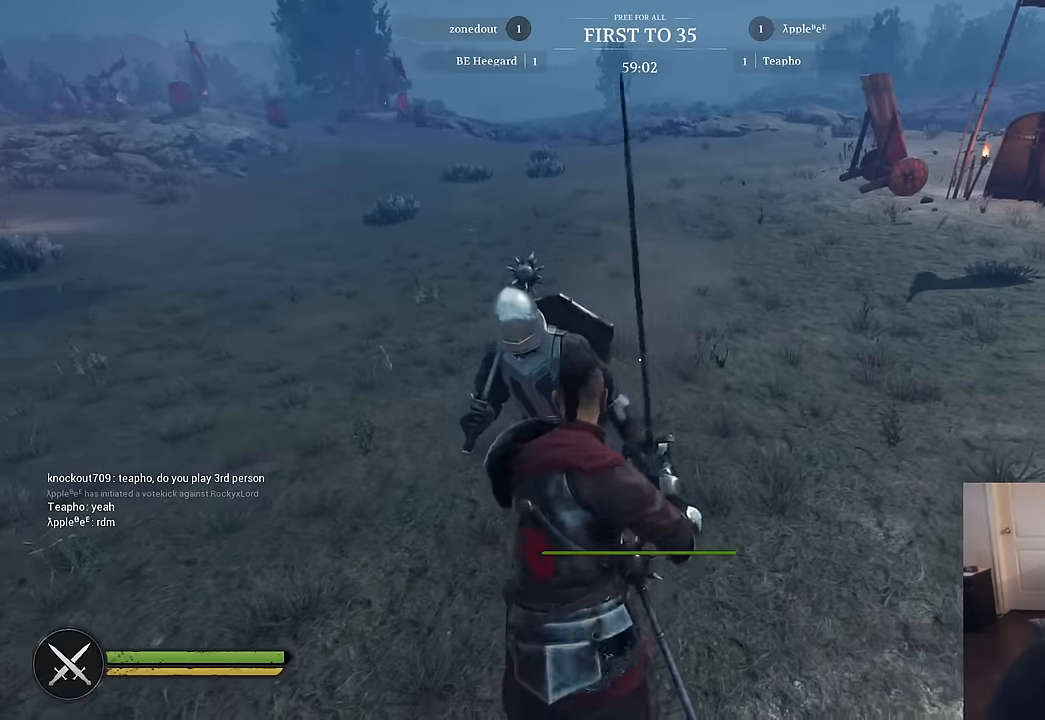
{"keys": [], "mouse": [], "mouse_move": "left", "events": []}
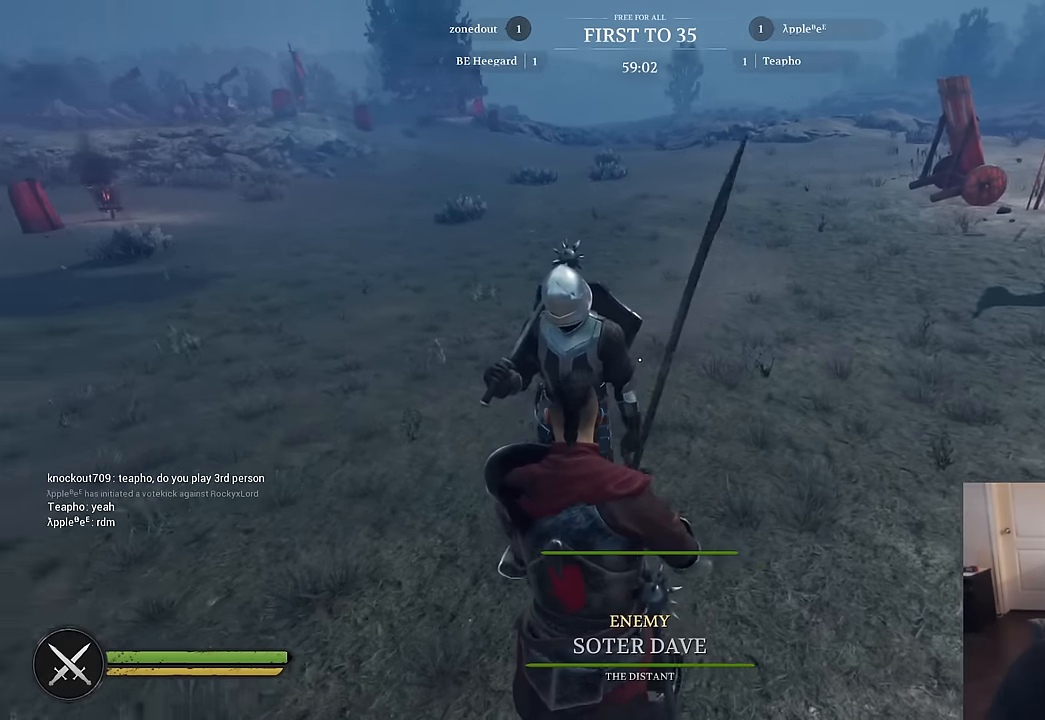
{"keys": [], "mouse": [], "mouse_move": "still", "events": []}
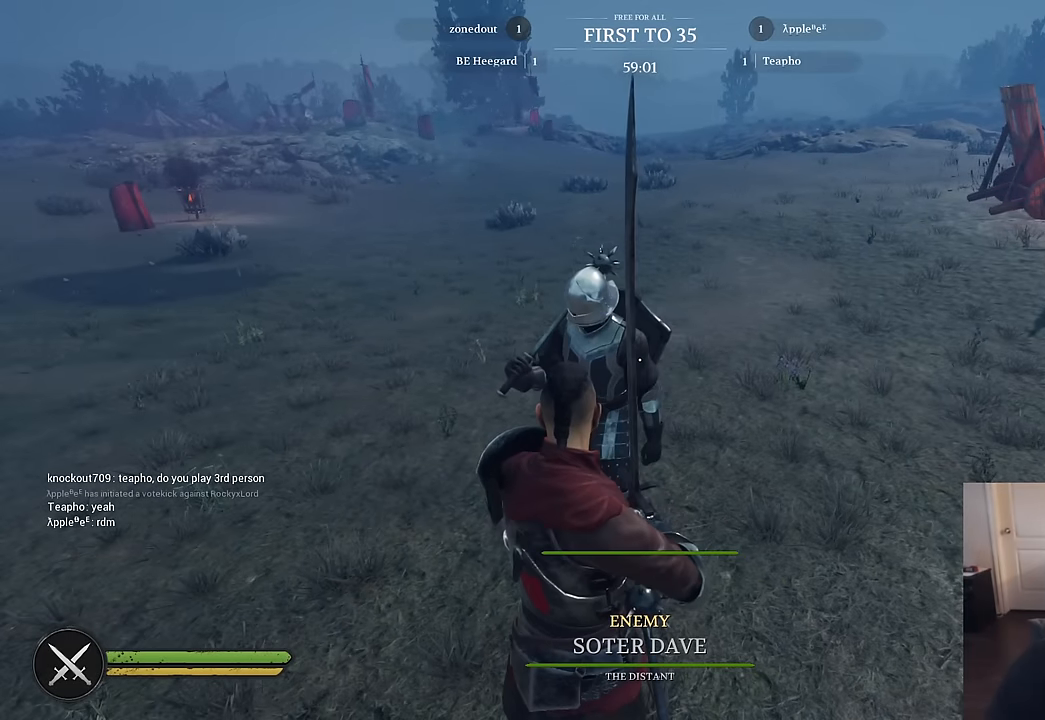
{"keys": [], "mouse": [], "mouse_move": "still", "events": []}
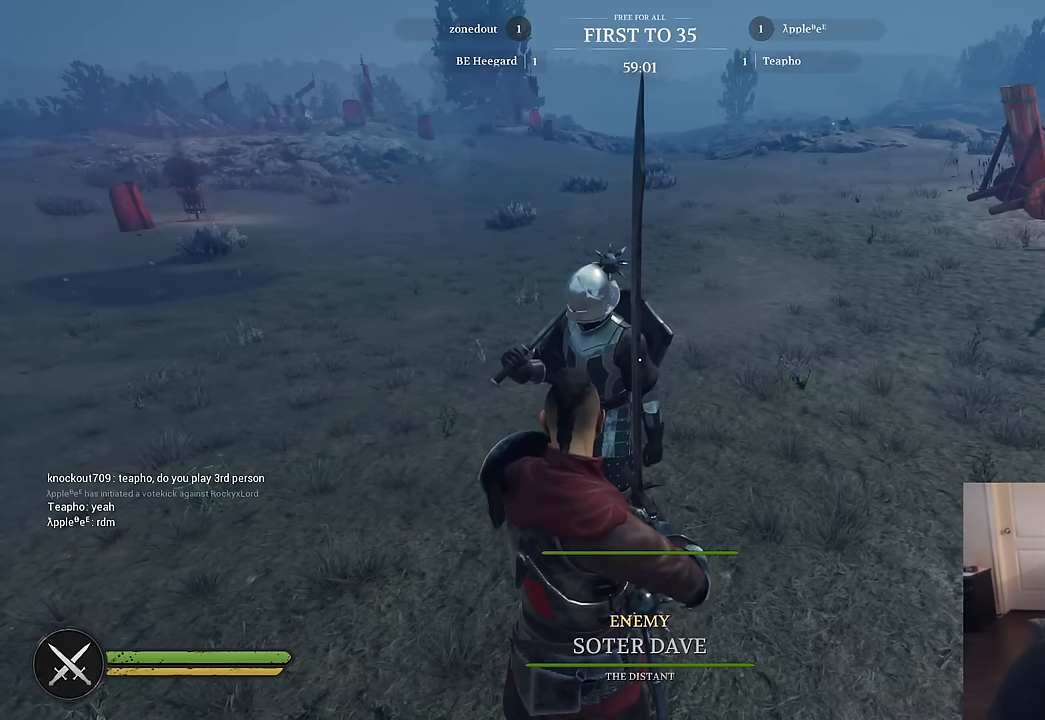
{"keys": [], "mouse": [], "mouse_move": "still", "events": []}
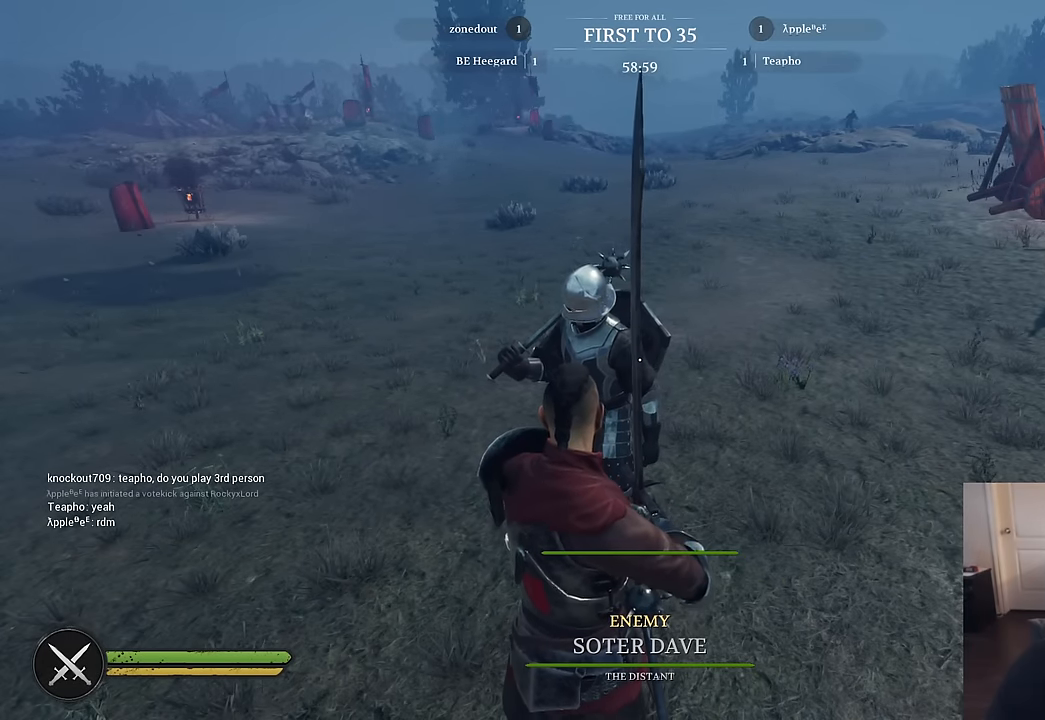
{"keys": [], "mouse": [], "mouse_move": "still", "events": []}
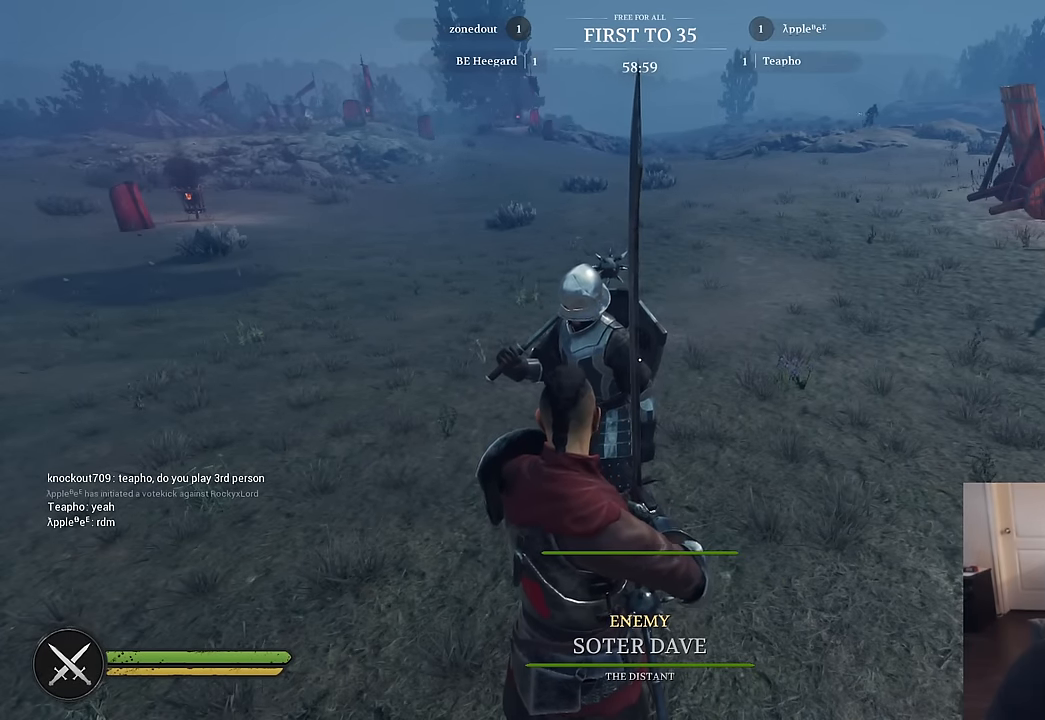
{"keys": [], "mouse": [], "mouse_move": "still", "events": []}
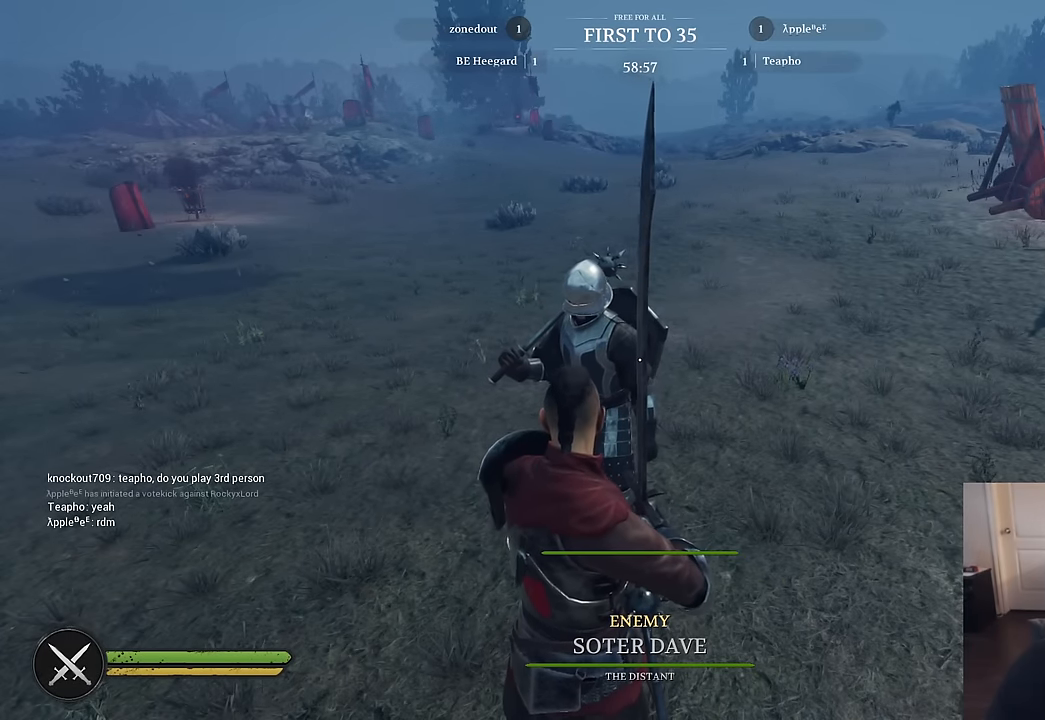
{"keys": [], "mouse": [], "mouse_move": "still", "events": []}
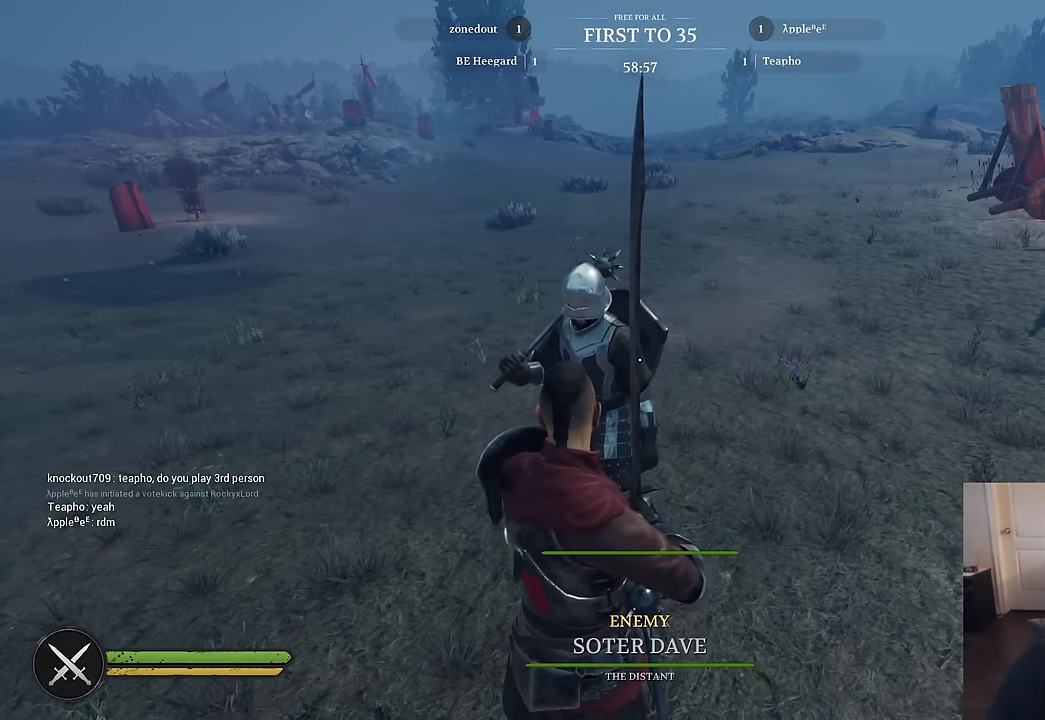
{"keys": [], "mouse": [], "mouse_move": "still", "events": []}
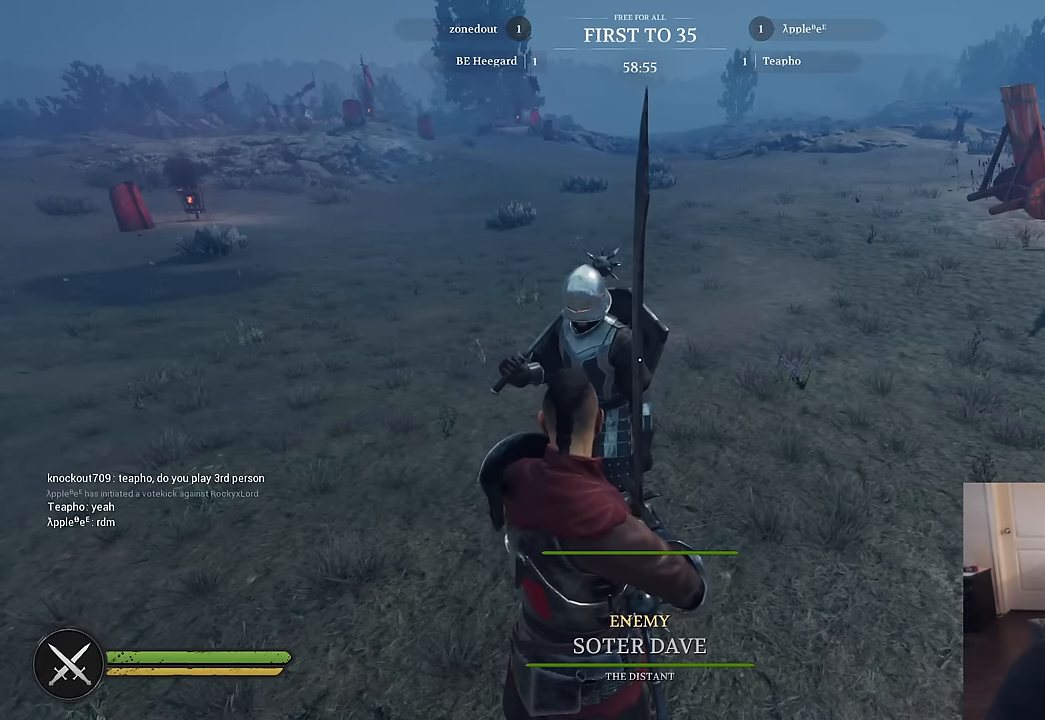
{"keys": [], "mouse": [], "mouse_move": "still", "events": []}
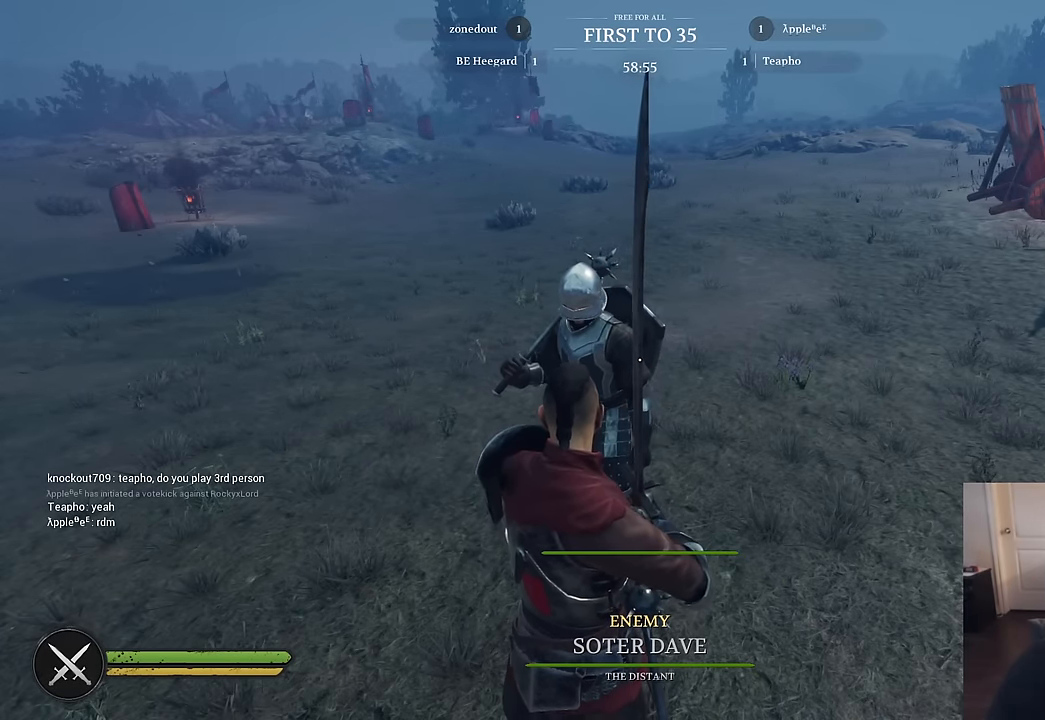
{"keys": [], "mouse": [], "mouse_move": "still", "events": []}
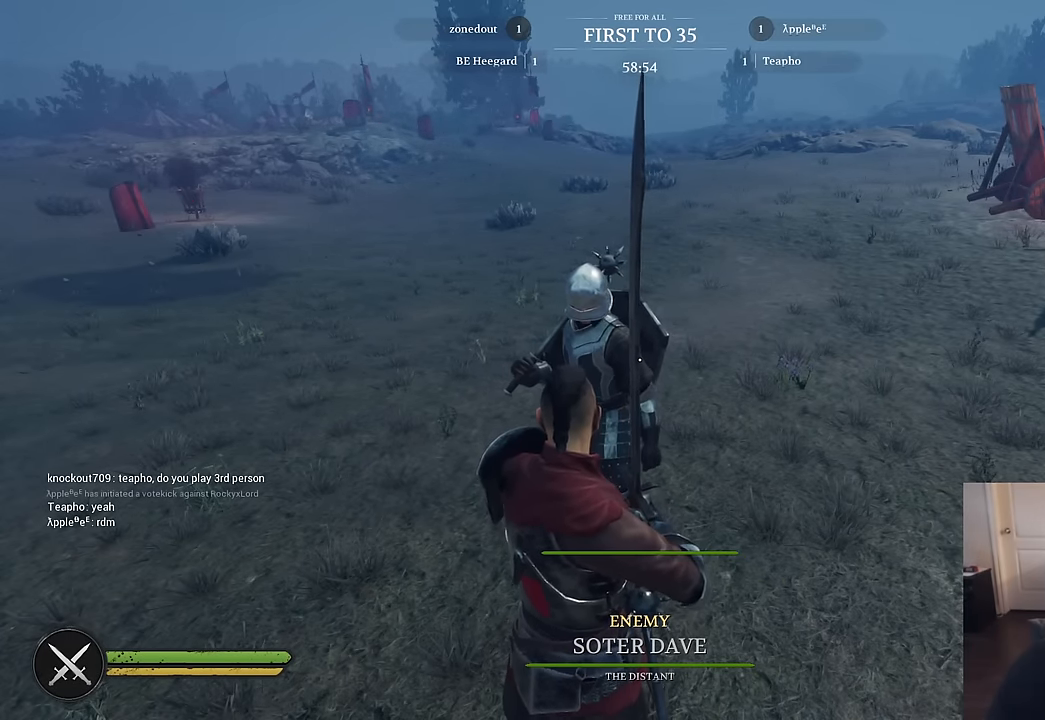
{"keys": [], "mouse": [], "mouse_move": "still", "events": []}
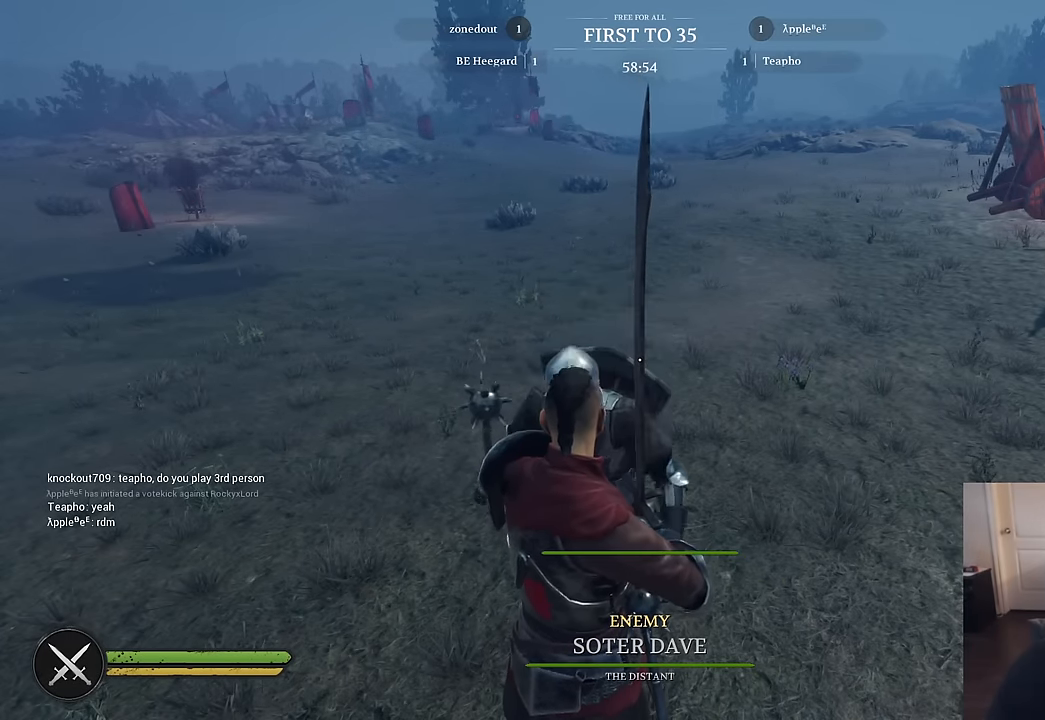
{"keys": [], "mouse": [], "mouse_move": "left", "events": []}
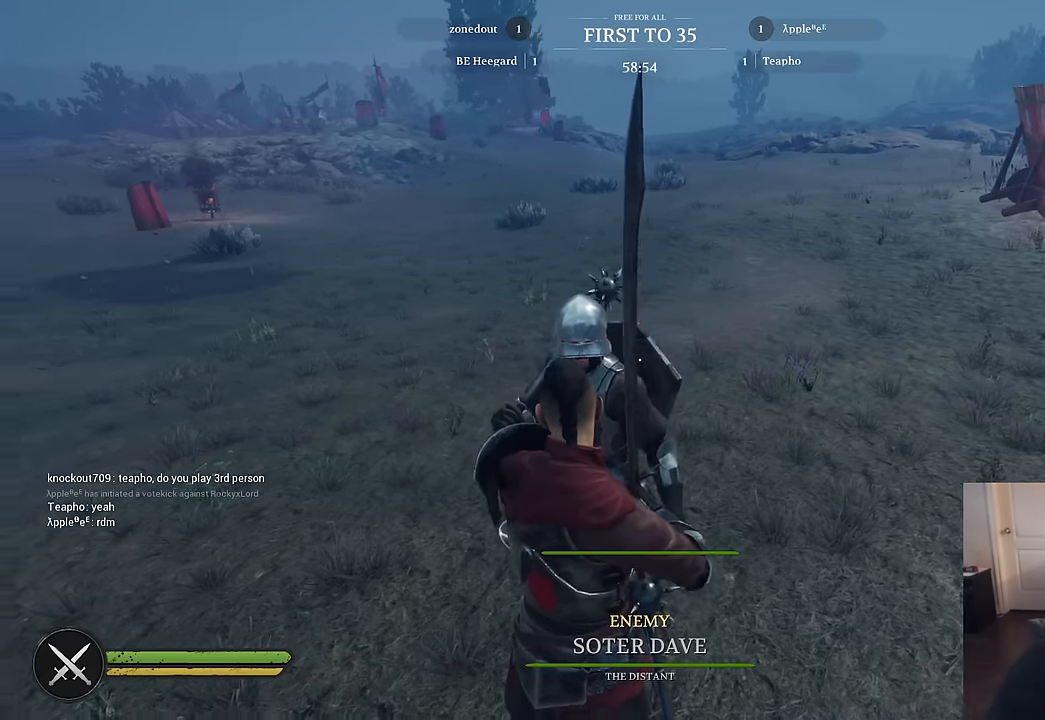
{"keys": [], "mouse": [], "mouse_move": "left", "events": [[67, "r", "down"], [150, "r", "up"]]}
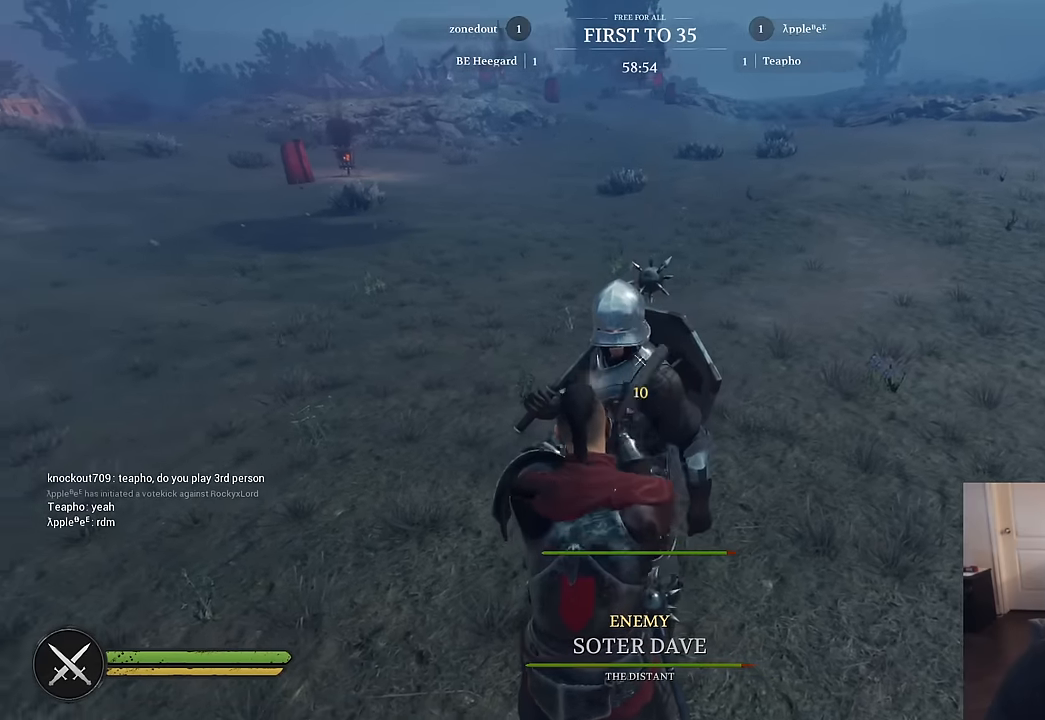
{"keys": [], "mouse": [], "mouse_move": "up-right", "events": []}
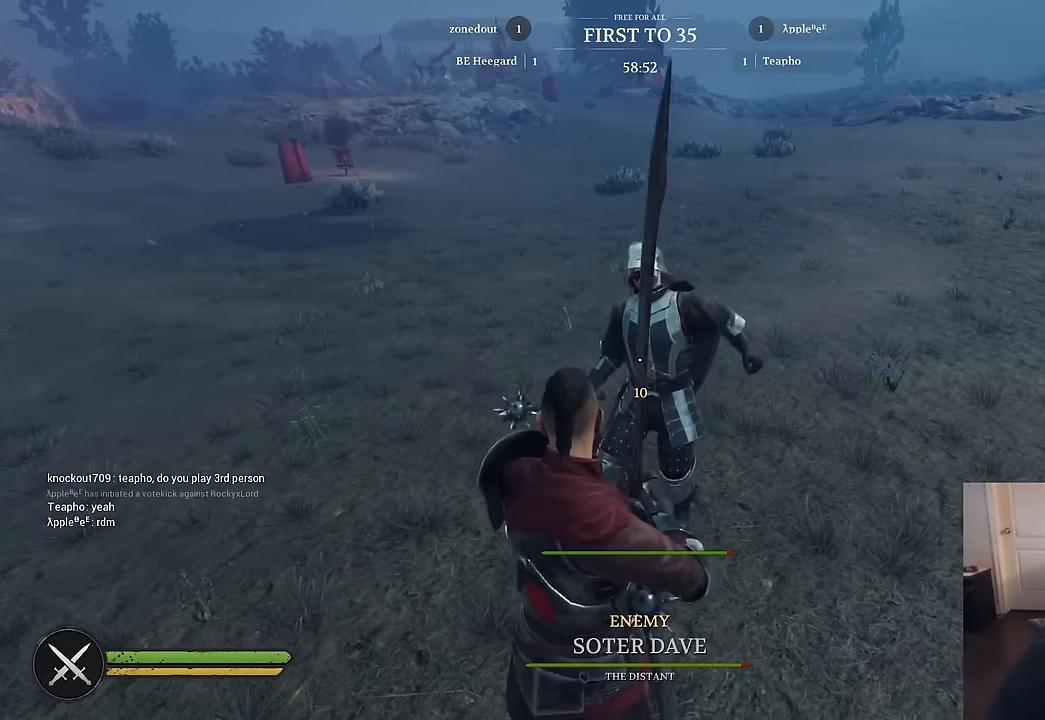
{"keys": [], "mouse": [], "mouse_move": "still", "events": []}
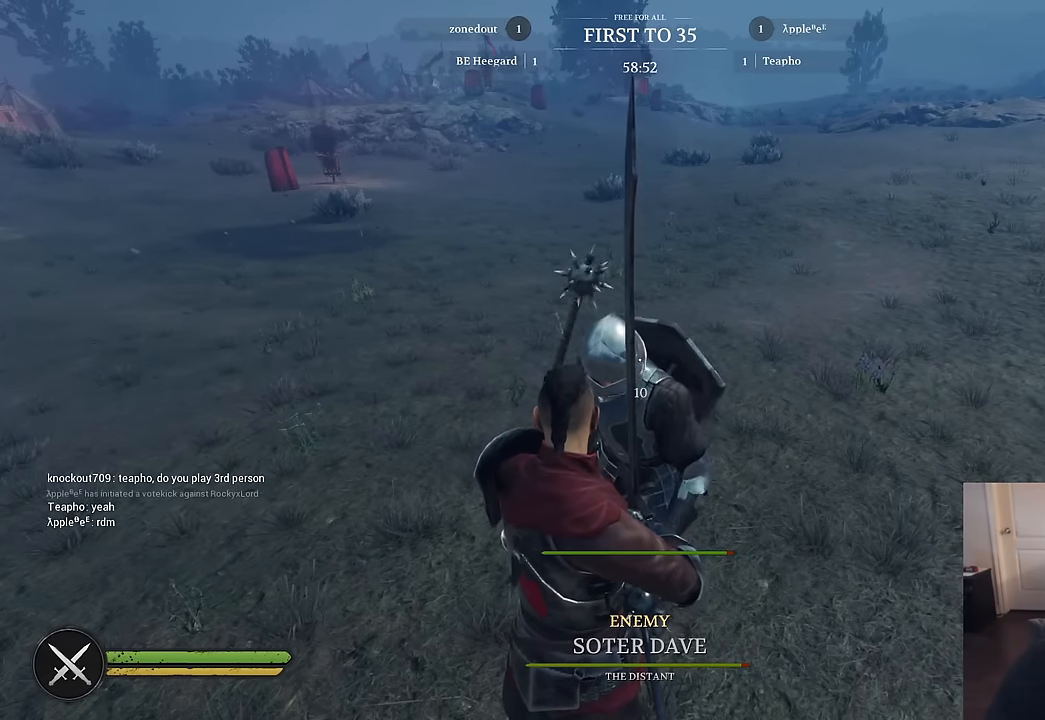
{"keys": [], "mouse": [], "mouse_move": "still", "events": [[300, "r", "down"], [434, "r", "up"]]}
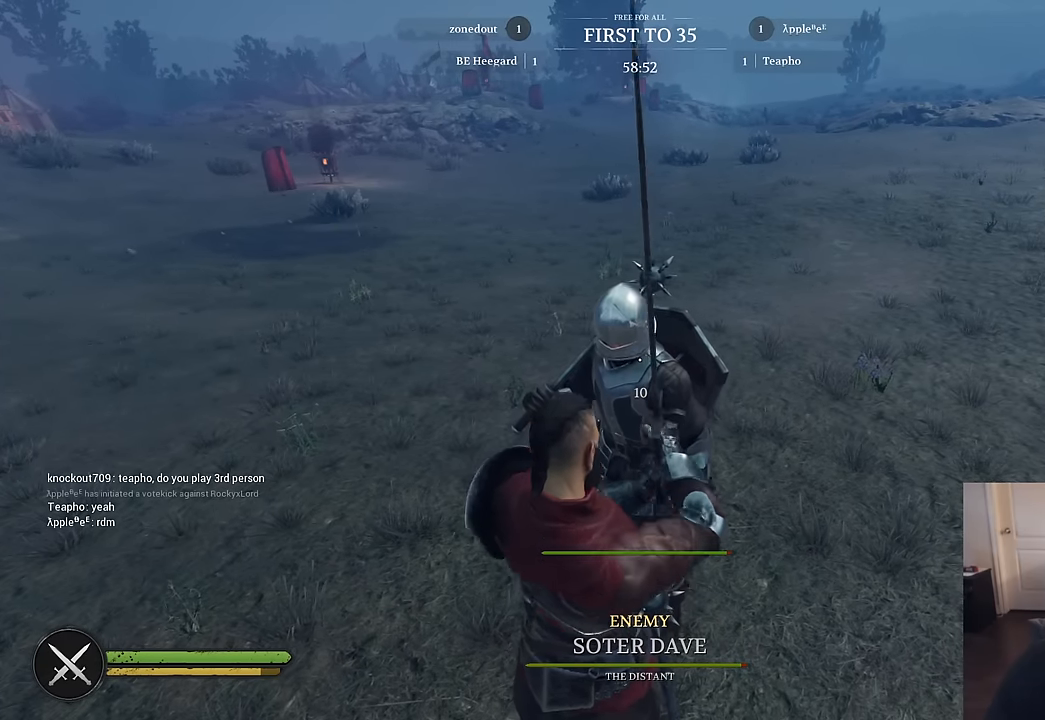
{"keys": [], "mouse": [], "mouse_move": "still", "events": []}
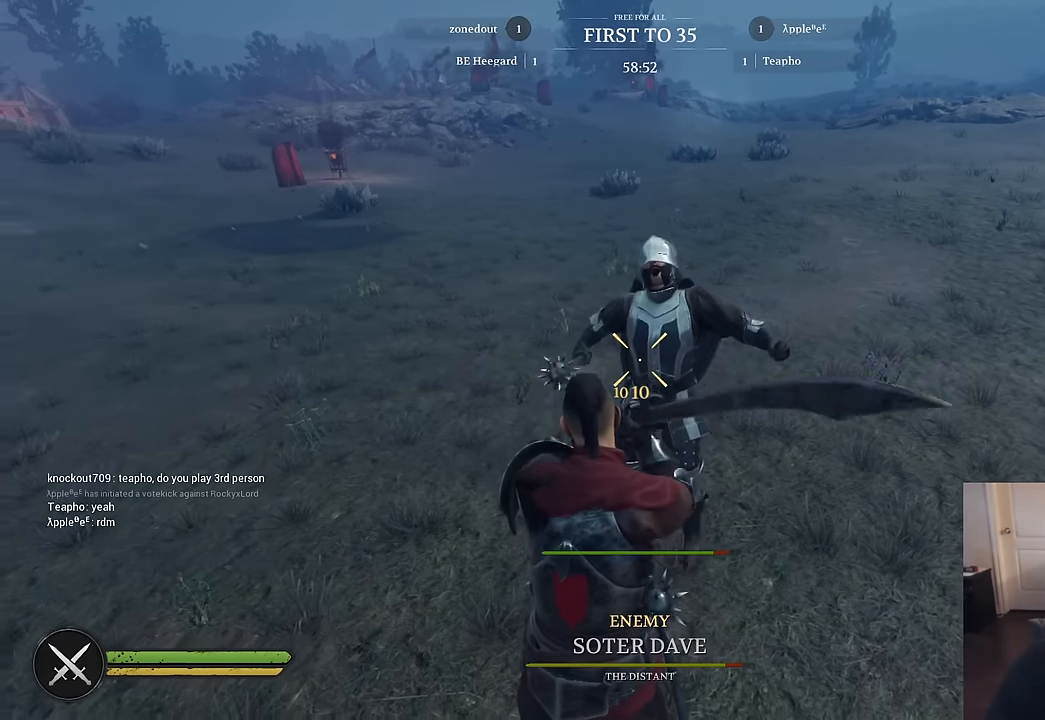
{"keys": [], "mouse": [], "mouse_move": "right", "events": []}
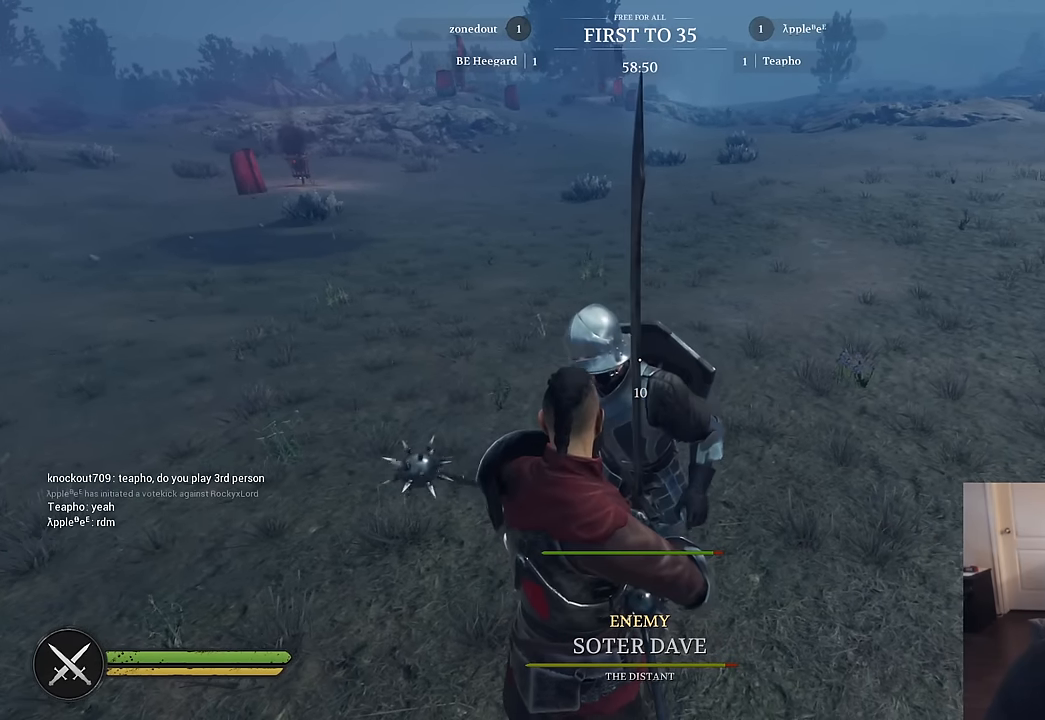
{"keys": [], "mouse": [], "mouse_move": "still", "events": []}
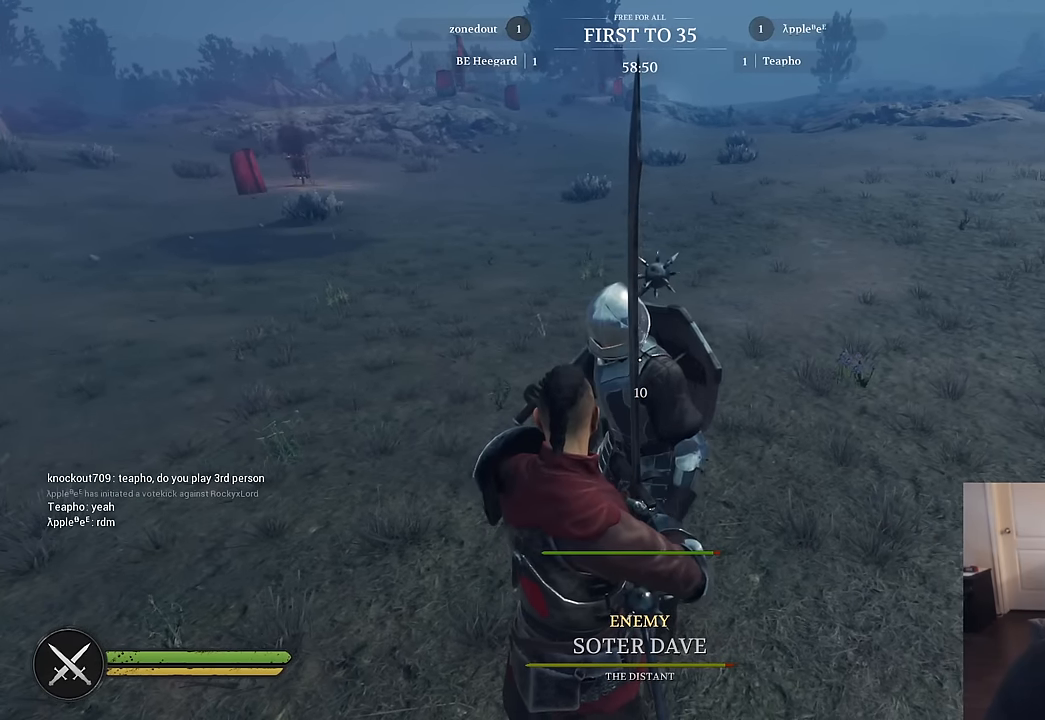
{"keys": [], "mouse": [], "mouse_move": "still", "events": []}
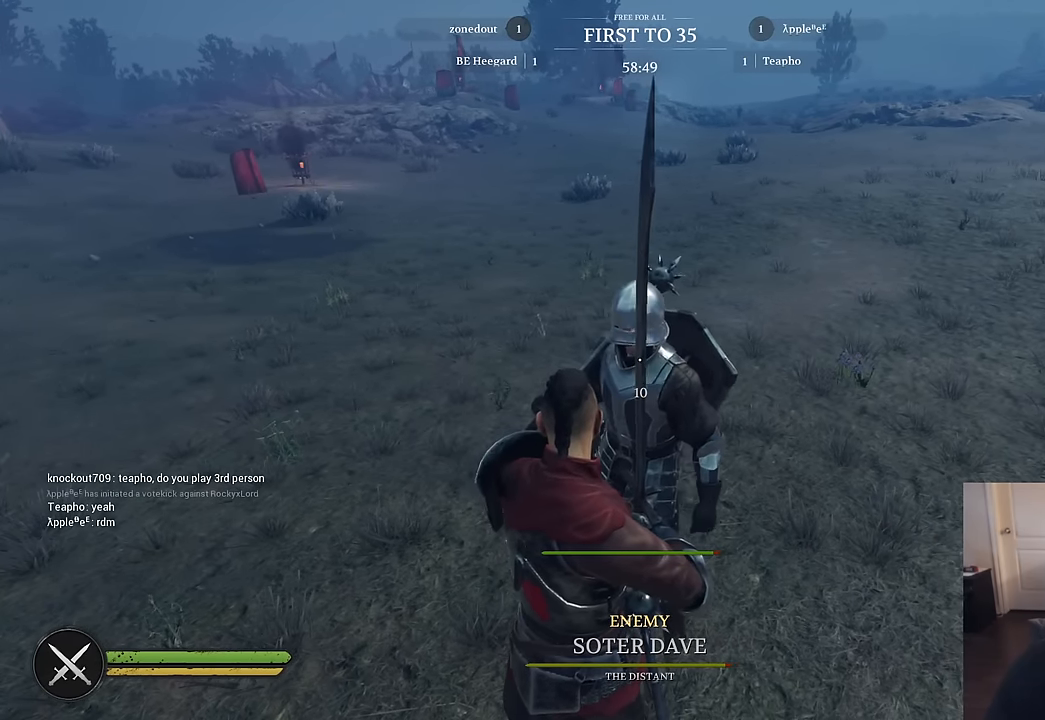
{"keys": [], "mouse": [], "mouse_move": "still", "events": []}
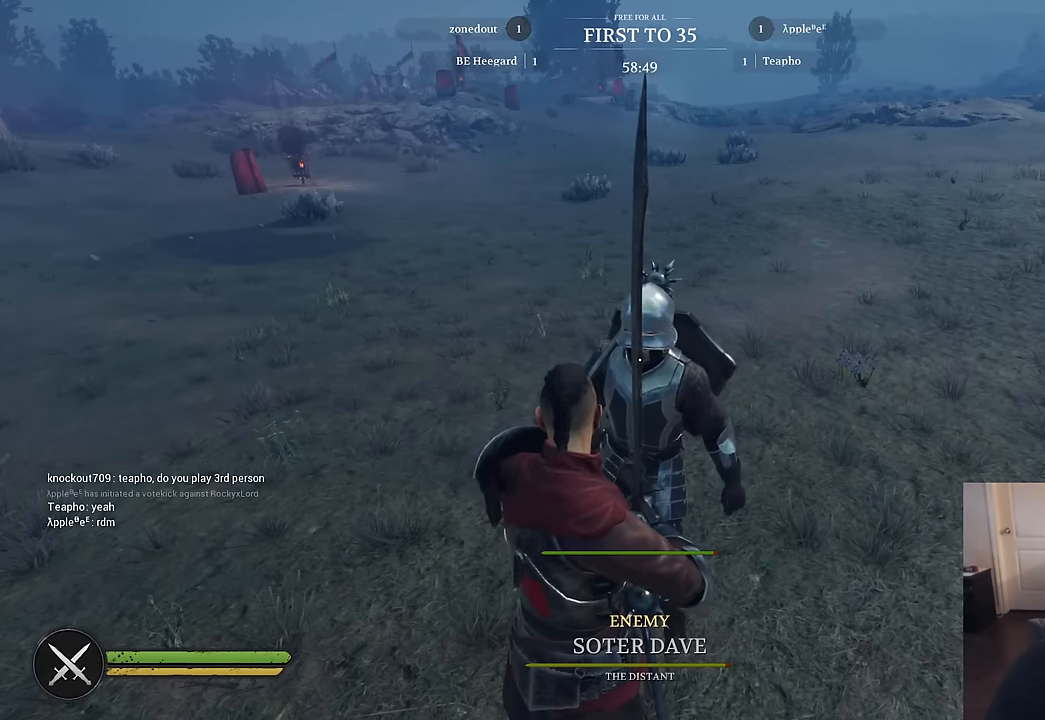
{"keys": [], "mouse": [], "mouse_move": "still", "events": []}
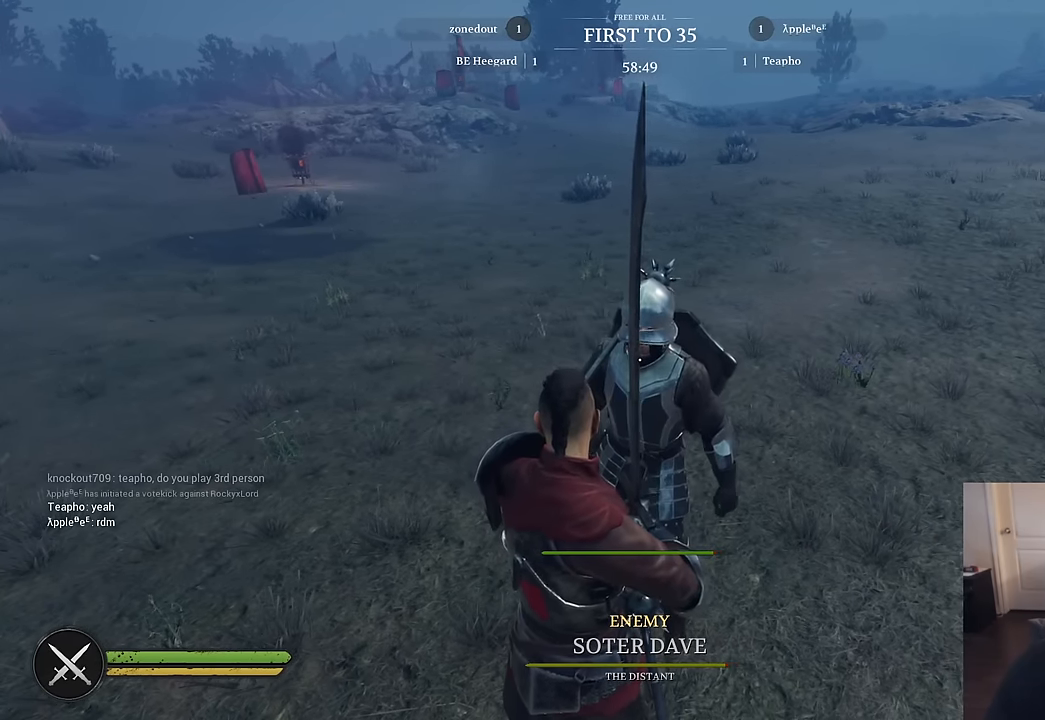
{"keys": ["s"], "mouse": [], "mouse_move": "still", "events": [[400, "s", "down"]]}
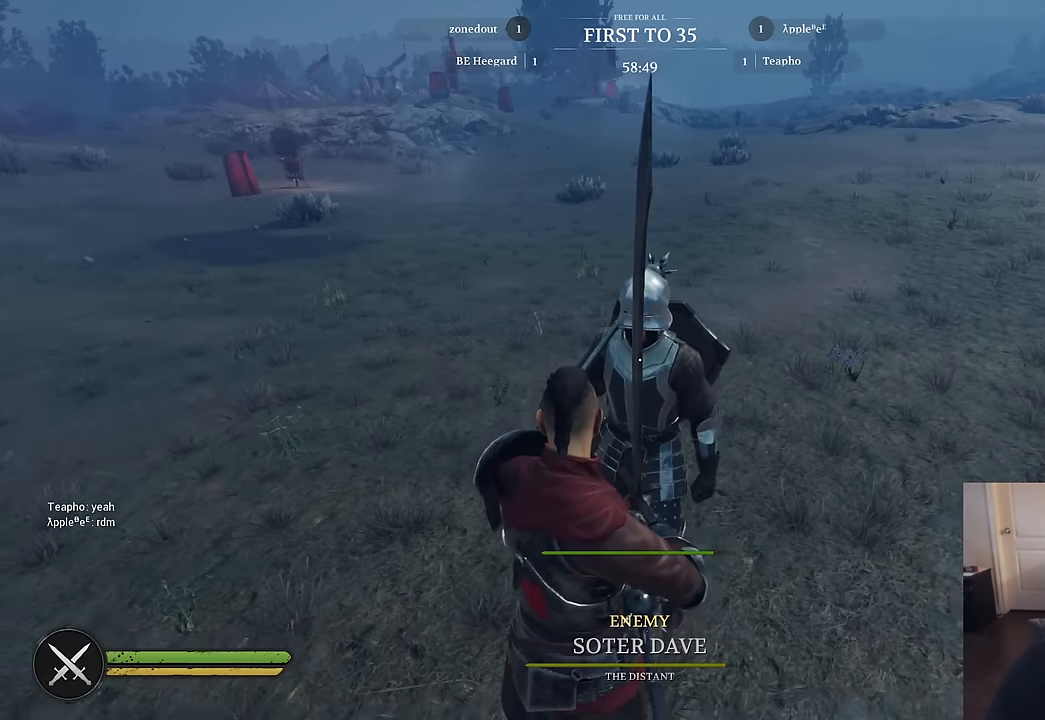
{"keys": [], "mouse": [], "mouse_move": "still", "events": [[150, "s", "up"]]}